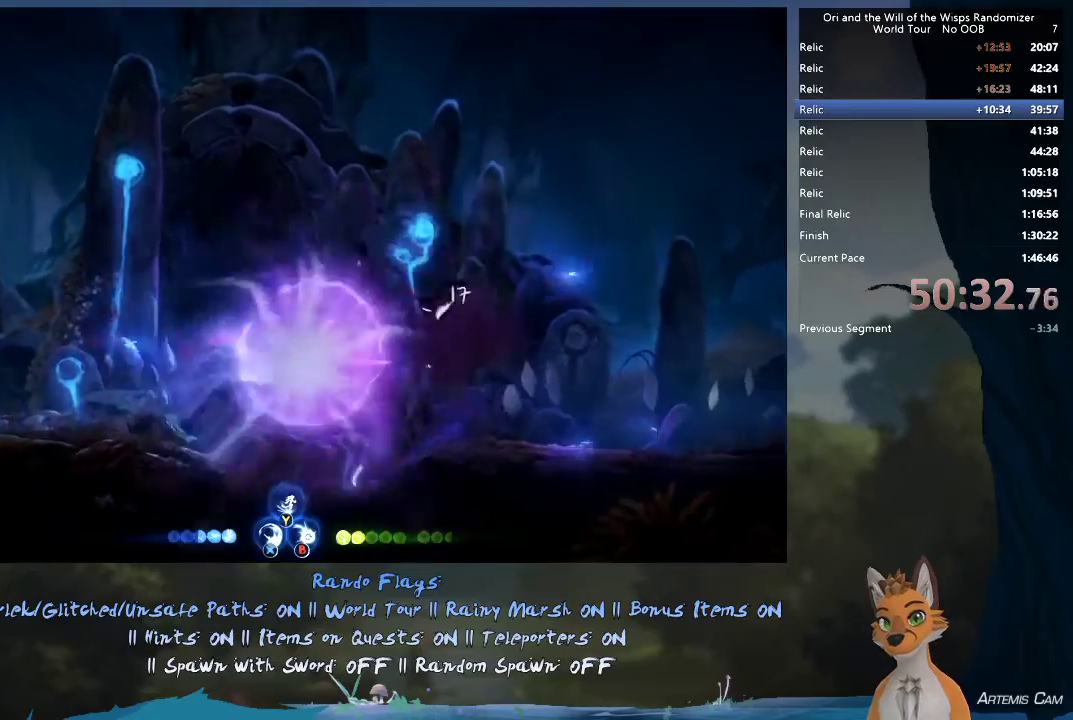
Gameplay with a controller (Xbox layout); each line is a JSON object with the inputs held at the frame after it (dt_ms = milliseconds from this image to that frame). "events" lists button and stick changes between this image and that frame as [ms after this image, input, new state], when the widget could be followed in between. This overlay highlights the sticks when they move; stick clicks (L3 R3) are not distinguishable. Not read: L3 R3.
{"dt_ms": 500, "buttons": [], "left_stick": "right", "right_stick": "center", "events": [[117, "R1", "up"], [417, "left_stick", "right"]]}
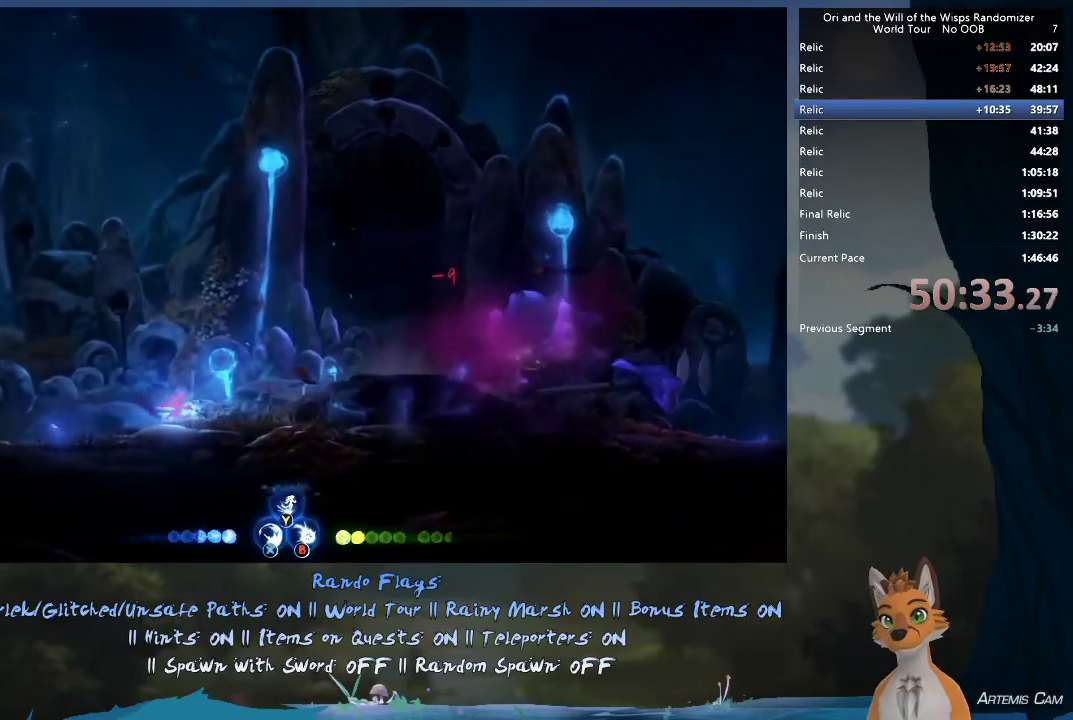
{"dt_ms": 500, "buttons": [], "left_stick": "right", "right_stick": "center", "events": []}
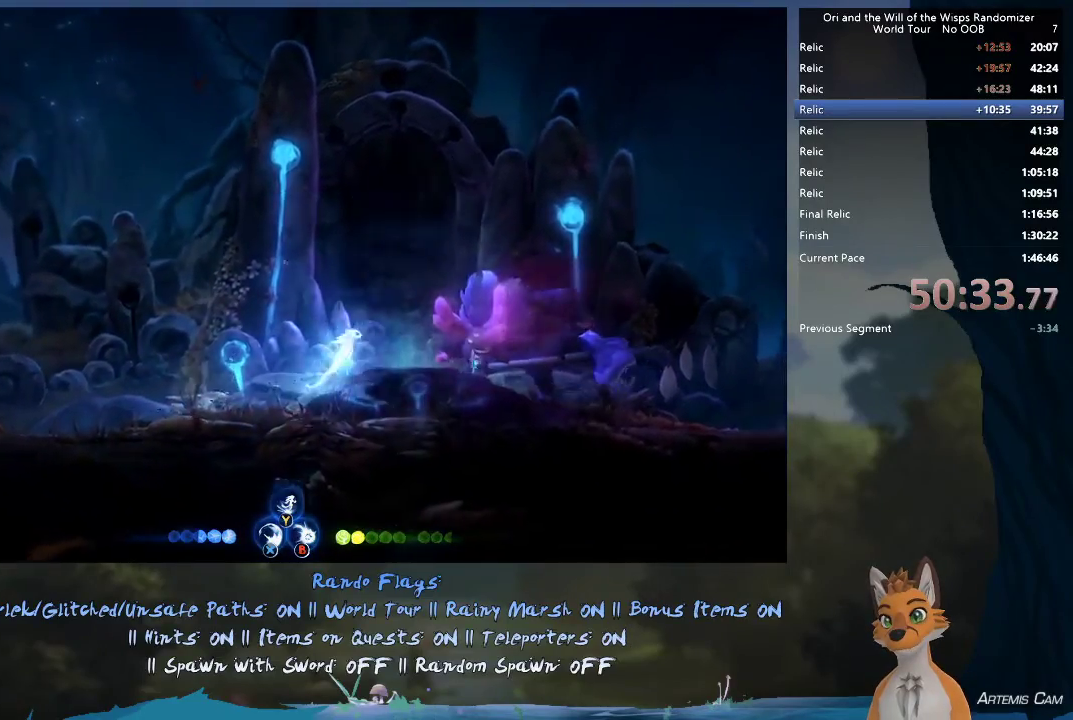
{"dt_ms": 300, "buttons": [], "left_stick": "right", "right_stick": "center", "events": [[33, "A", "down"], [167, "A", "up"], [200, "X", "down"], [267, "X", "up"]]}
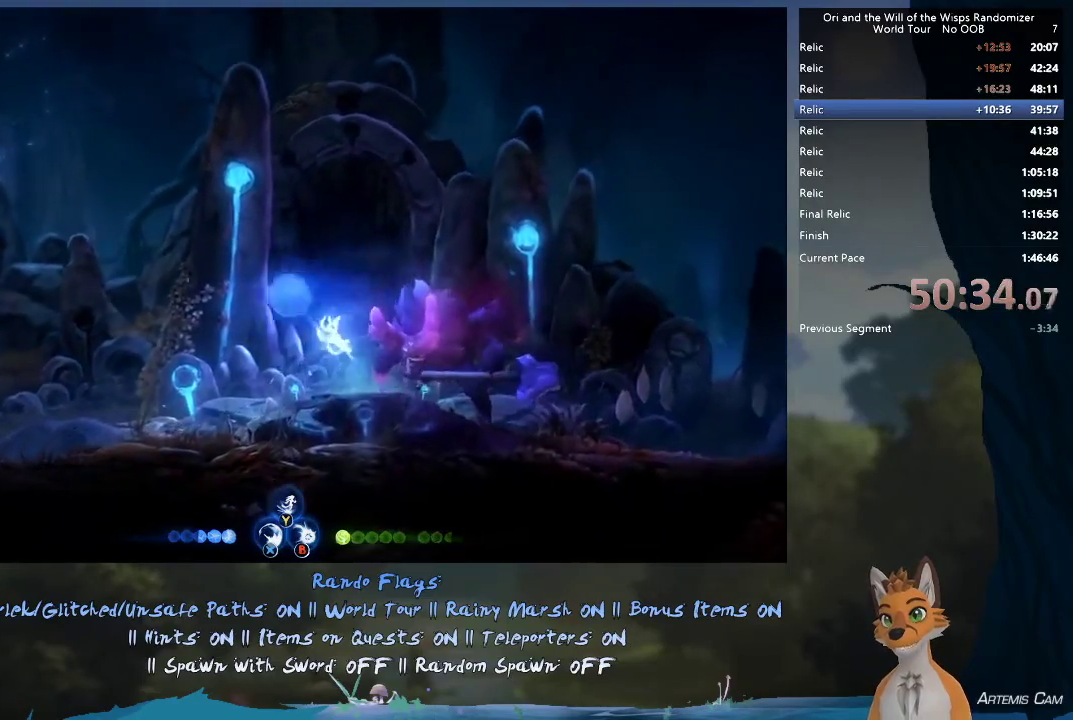
{"dt_ms": 600, "buttons": ["R1"], "left_stick": "left", "right_stick": "center", "events": [[50, "left_stick", "center"], [333, "left_stick", "left"], [550, "R1", "down"]]}
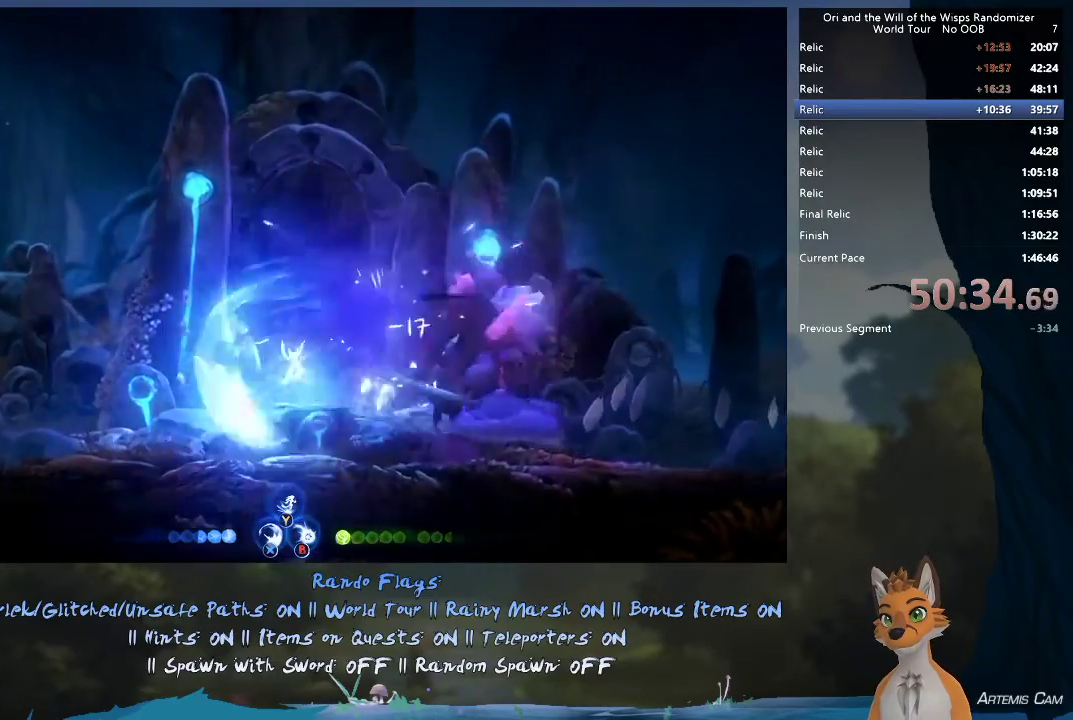
{"dt_ms": 600, "buttons": [], "left_stick": "right", "right_stick": "center", "events": [[117, "left_stick", "up-left"], [300, "R1", "up"], [417, "left_stick", "left"], [567, "left_stick", "right"]]}
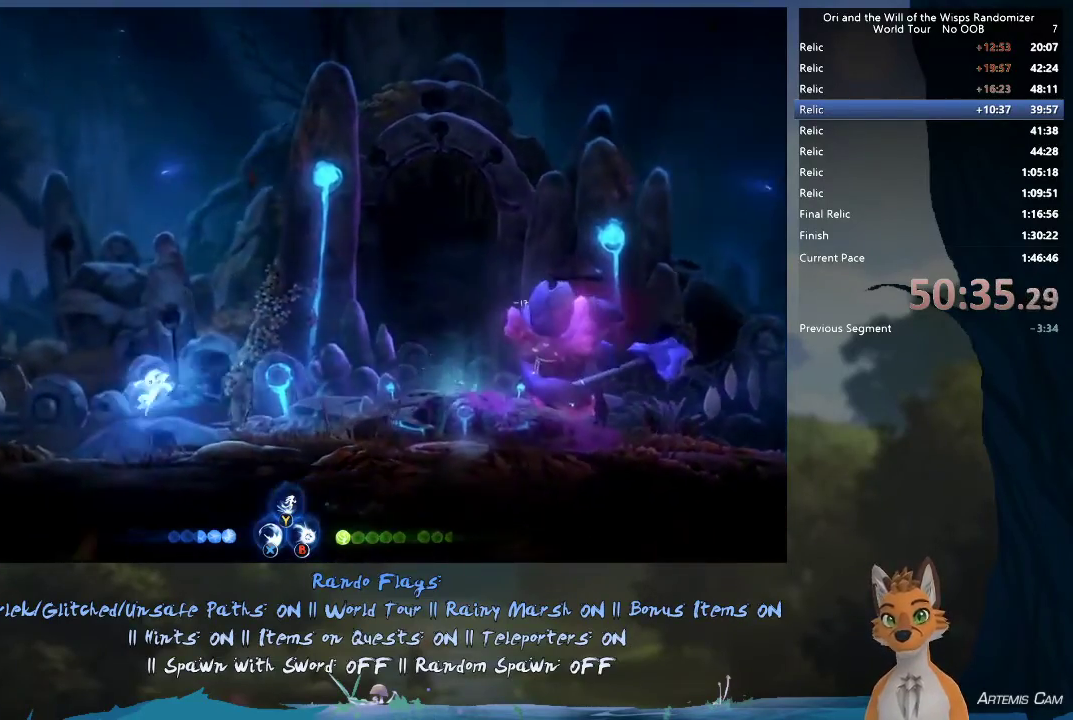
{"dt_ms": 400, "buttons": ["B"], "left_stick": "up-right", "right_stick": "center", "events": [[383, "left_stick", "up-right"], [400, "B", "down"]]}
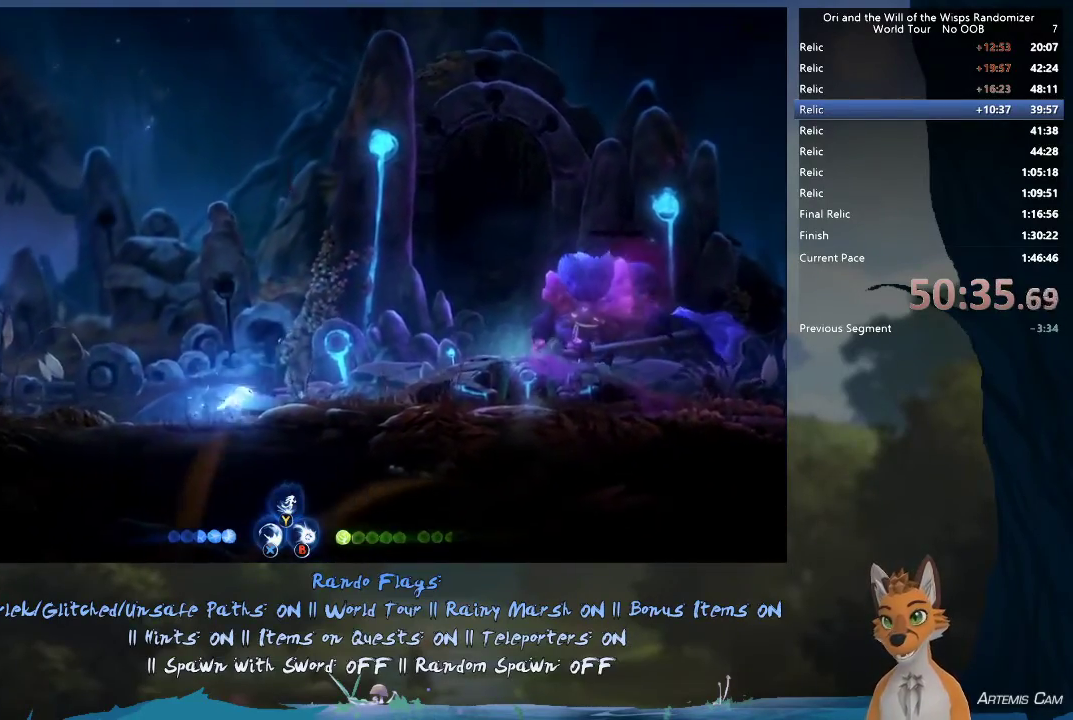
{"dt_ms": 500, "buttons": [], "left_stick": "left", "right_stick": "center", "events": [[117, "B", "up"], [433, "left_stick", "center"], [483, "left_stick", "left"]]}
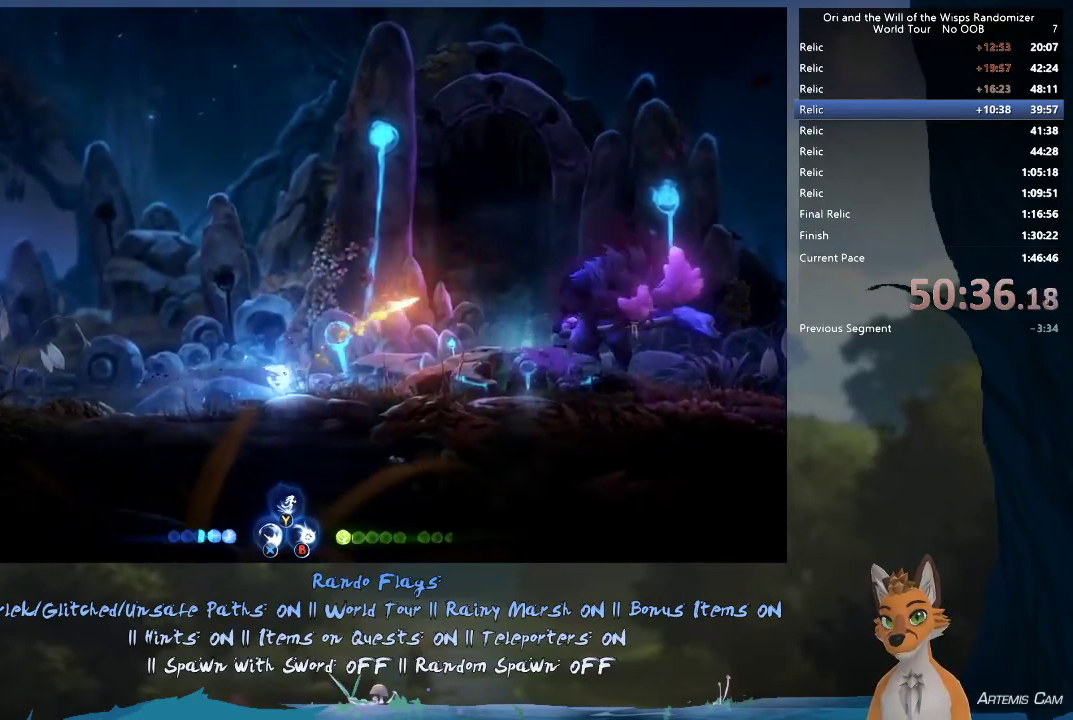
{"dt_ms": 600, "buttons": [], "left_stick": "left", "right_stick": "center", "events": []}
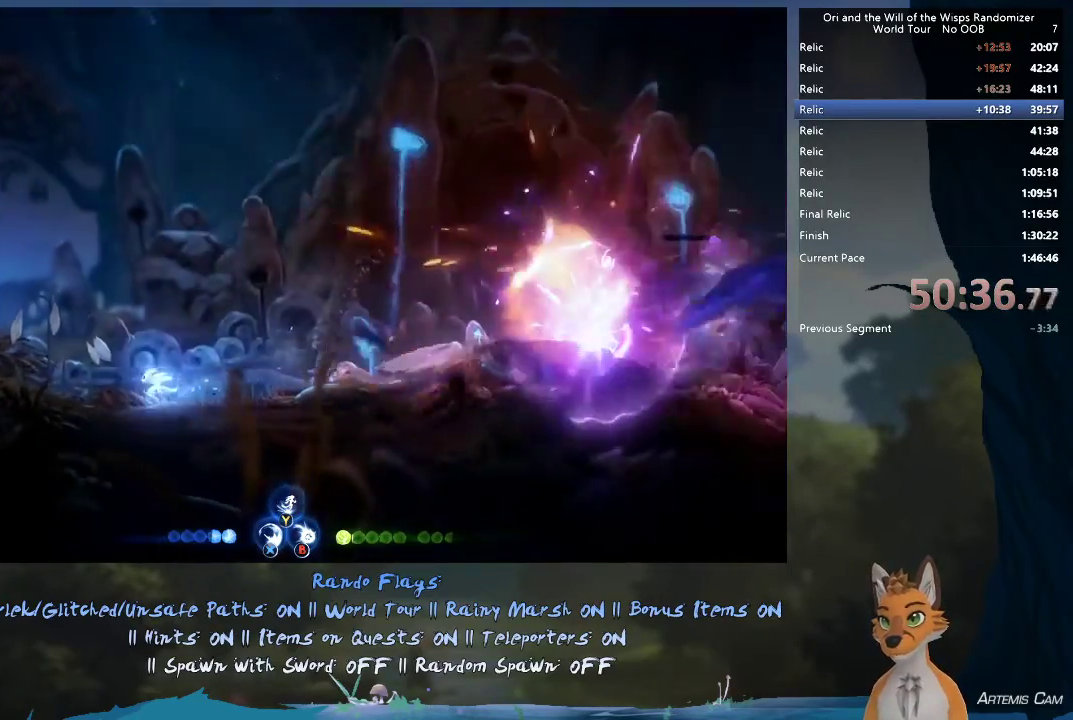
{"dt_ms": 500, "buttons": [], "left_stick": "right", "right_stick": "center", "events": [[183, "left_stick", "center"], [250, "left_stick", "right"]]}
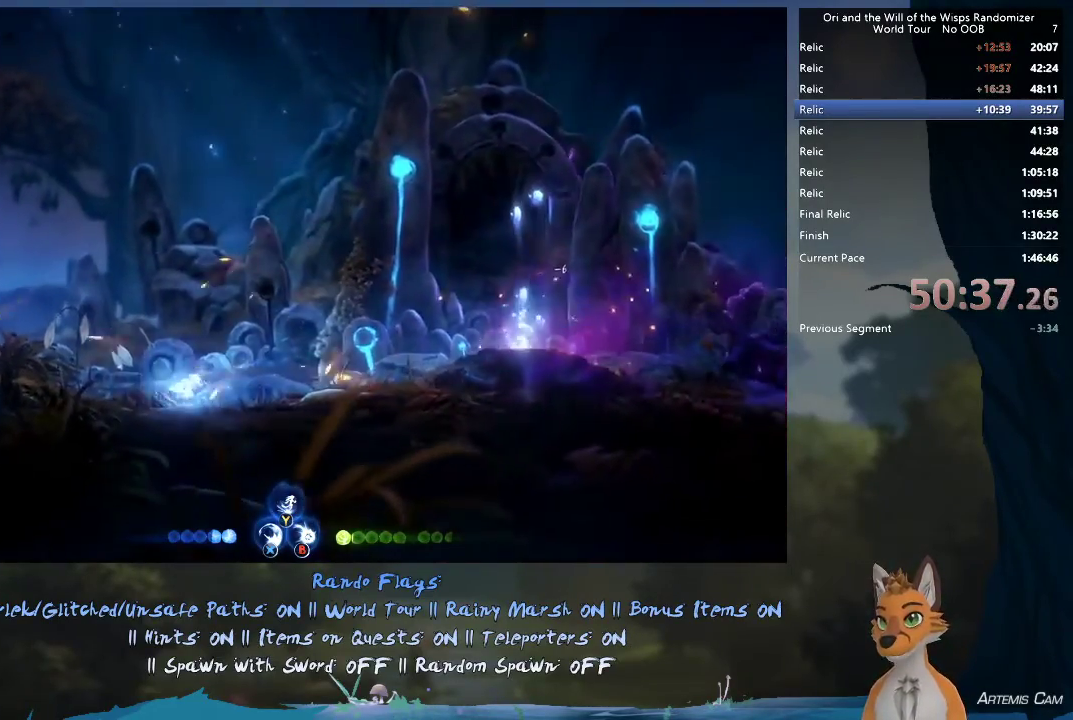
{"dt_ms": 500, "buttons": [], "left_stick": "right", "right_stick": "center", "events": []}
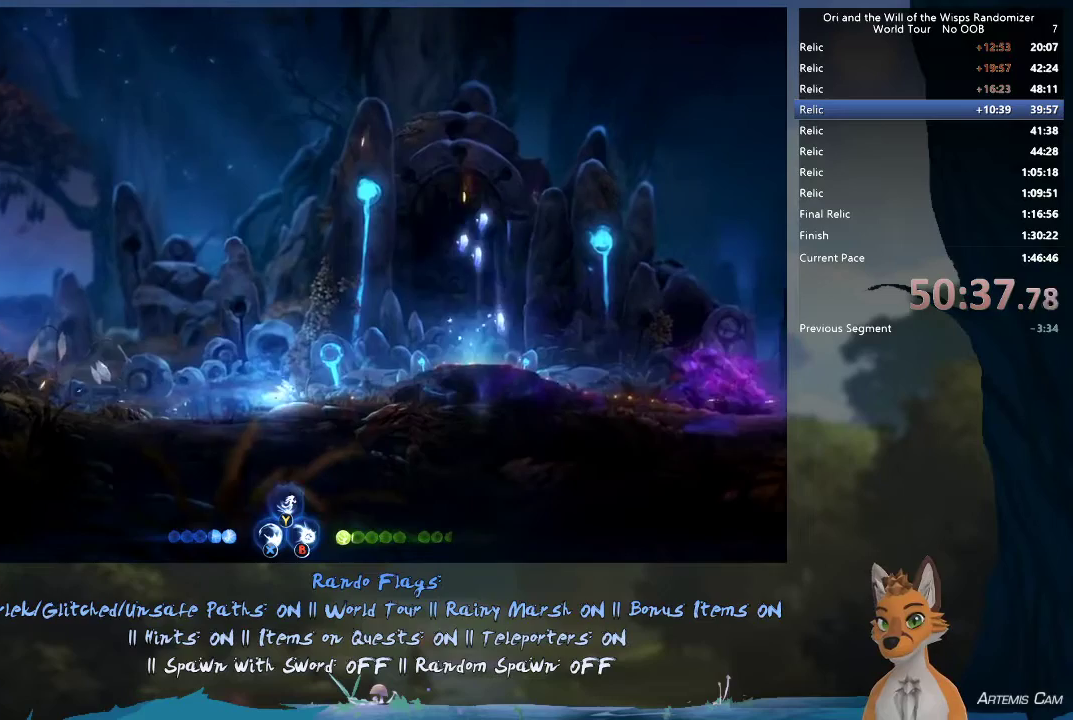
{"dt_ms": 500, "buttons": [], "left_stick": "right", "right_stick": "center", "events": []}
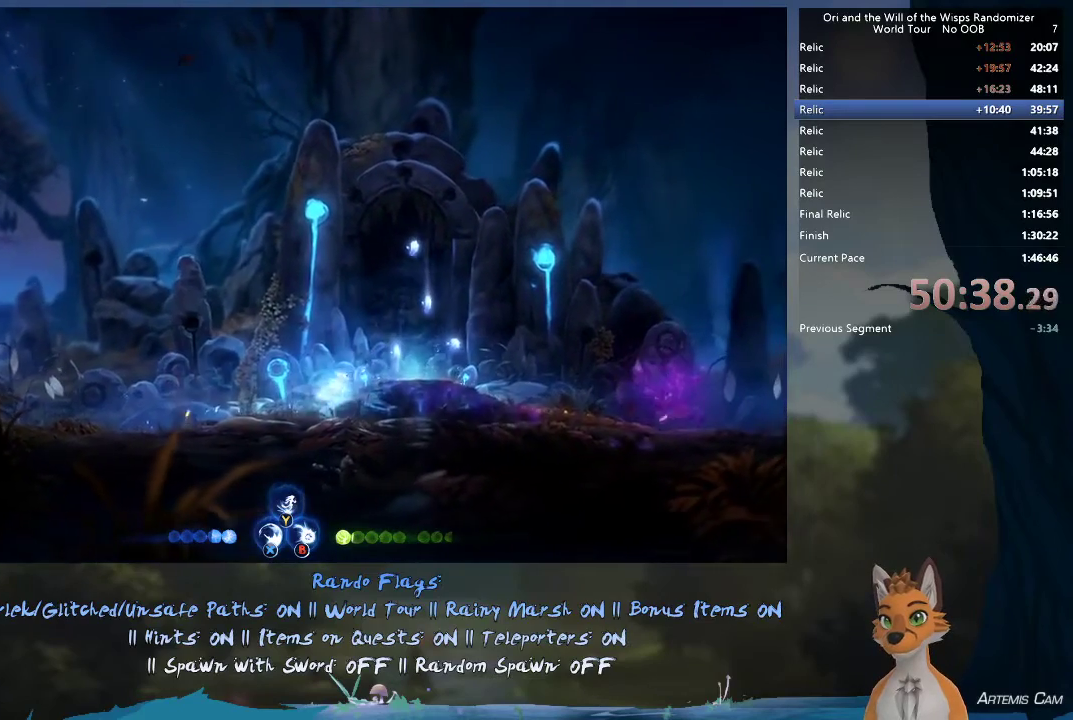
{"dt_ms": 500, "buttons": [], "left_stick": "up-left", "right_stick": "center", "events": [[450, "left_stick", "center"], [500, "left_stick", "up-left"]]}
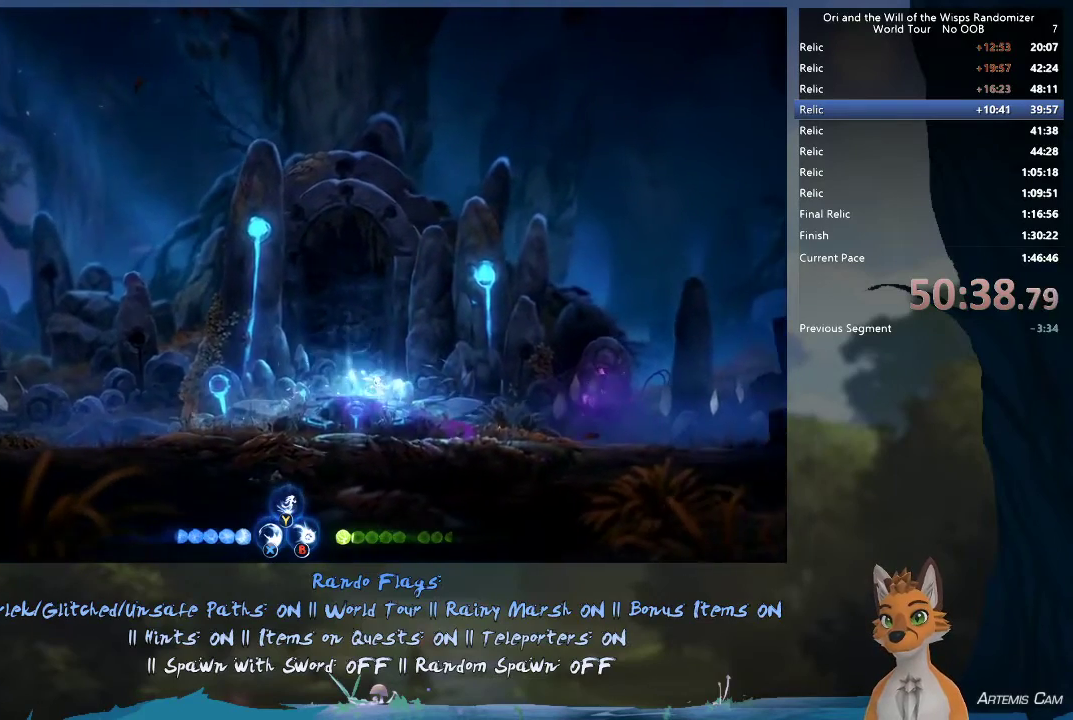
{"dt_ms": 500, "buttons": [], "left_stick": "center", "right_stick": "center", "events": [[183, "left_stick", "right"], [433, "left_stick", "center"]]}
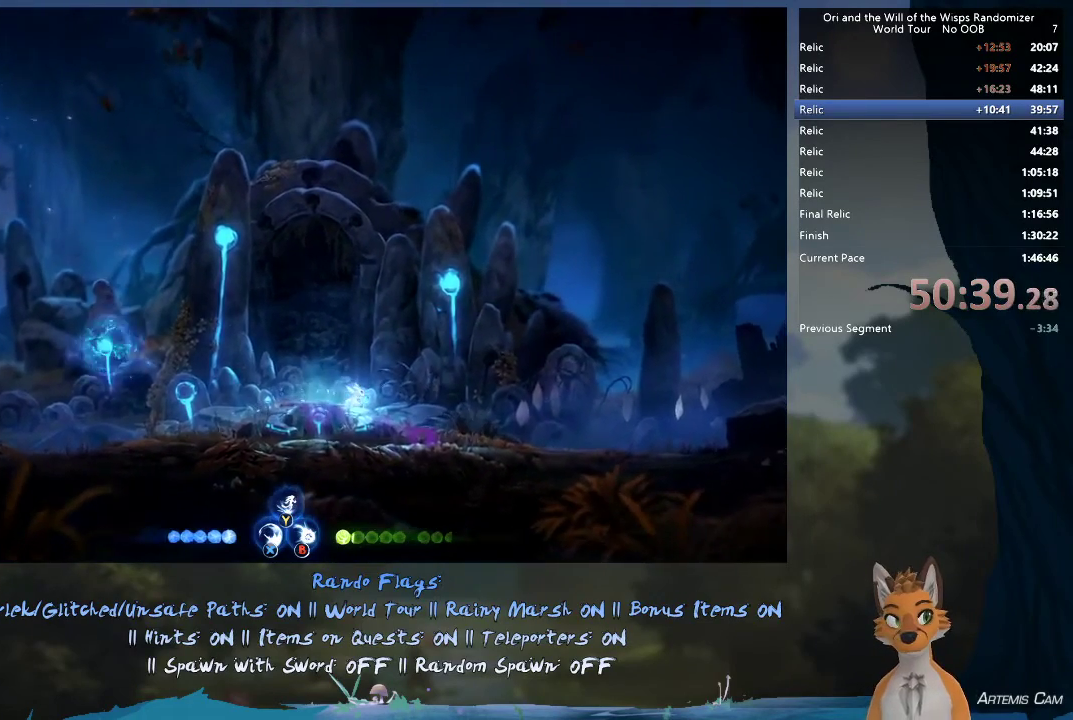
{"dt_ms": 500, "buttons": [], "left_stick": "center", "right_stick": "center", "events": [[133, "left_stick", "left"], [300, "left_stick", "center"]]}
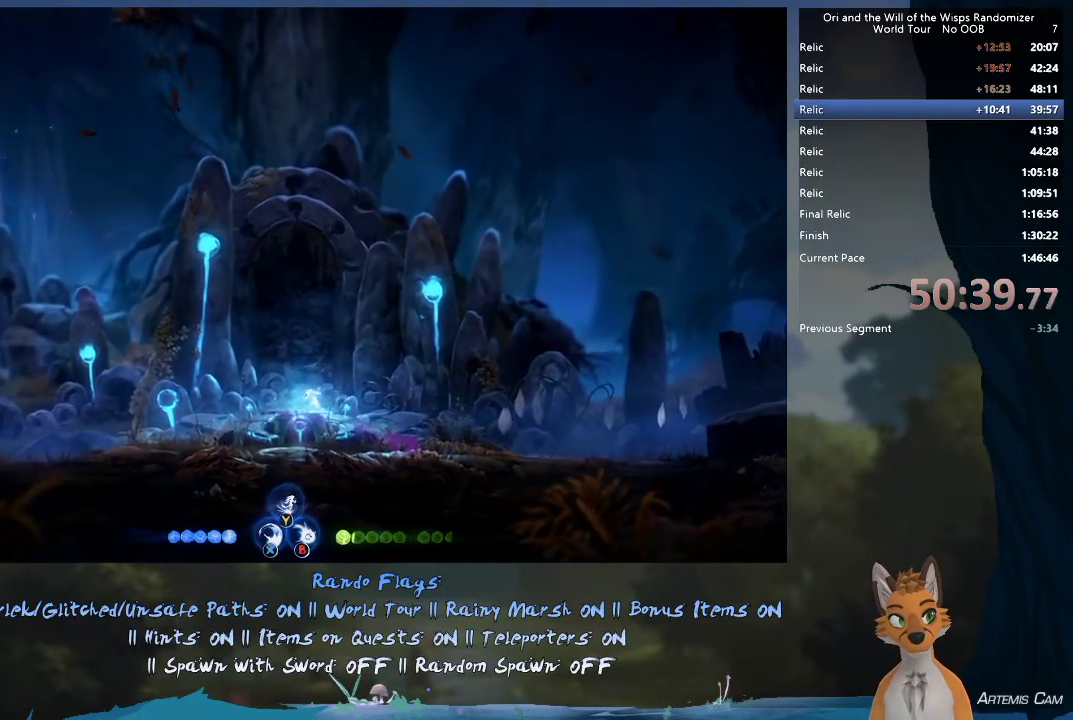
{"dt_ms": 500, "buttons": [], "left_stick": "center", "right_stick": "center", "events": []}
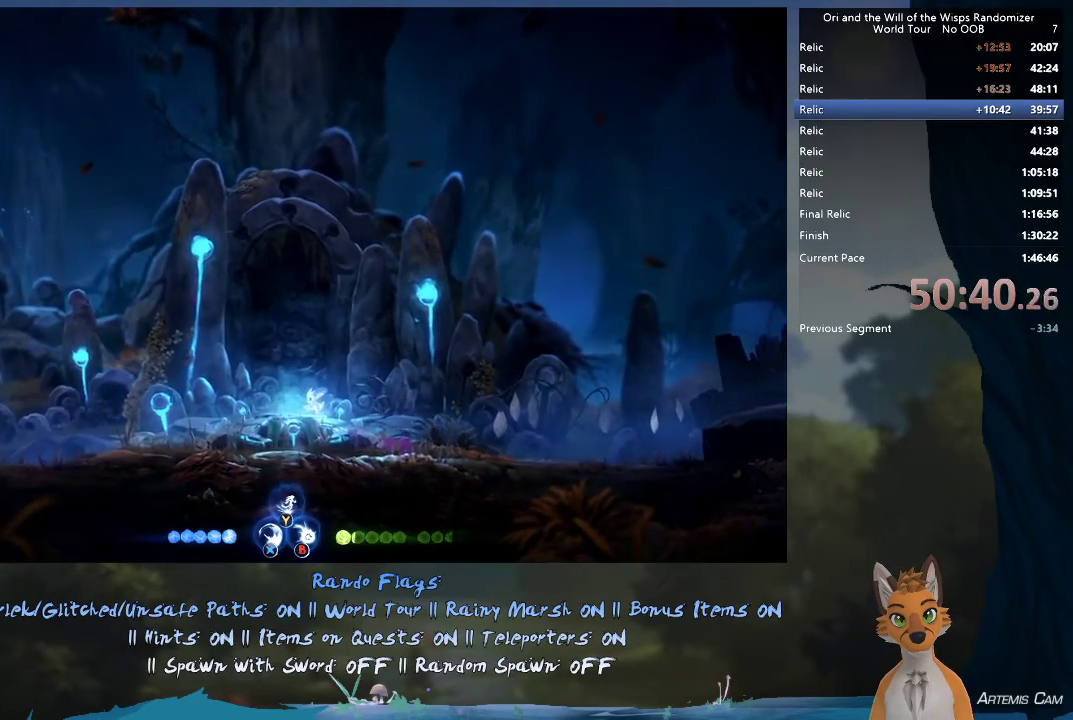
{"dt_ms": 300, "buttons": [], "left_stick": "left", "right_stick": "center", "events": [[183, "left_stick", "left"]]}
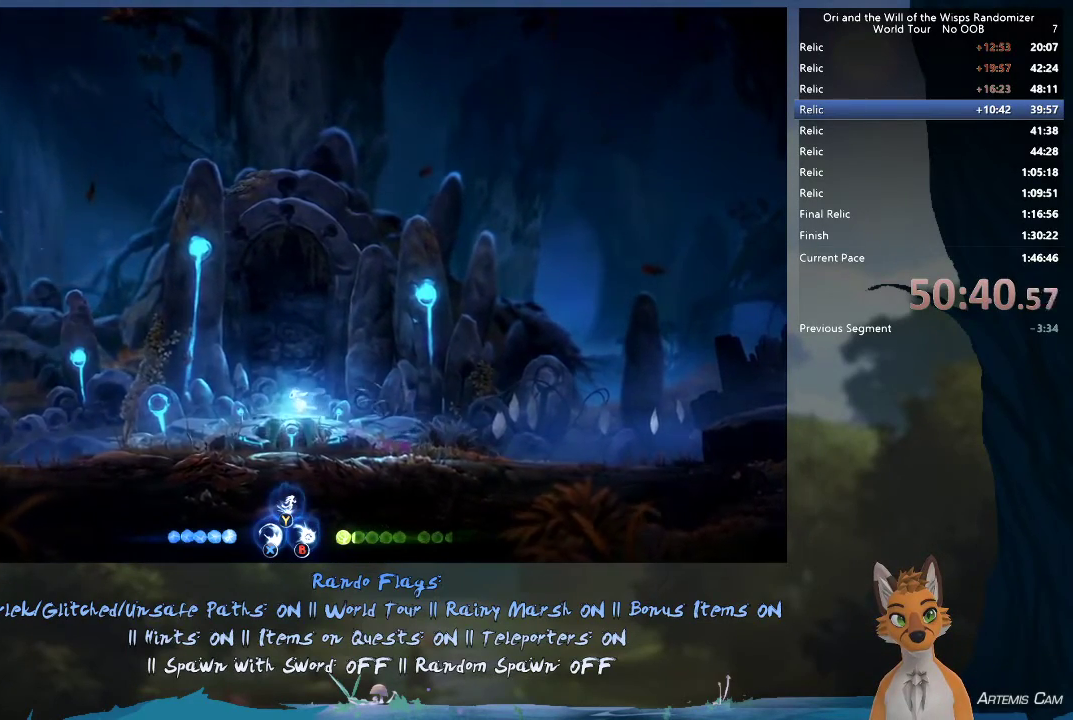
{"dt_ms": 700, "buttons": [], "left_stick": "center", "right_stick": "center", "events": [[83, "left_stick", "center"]]}
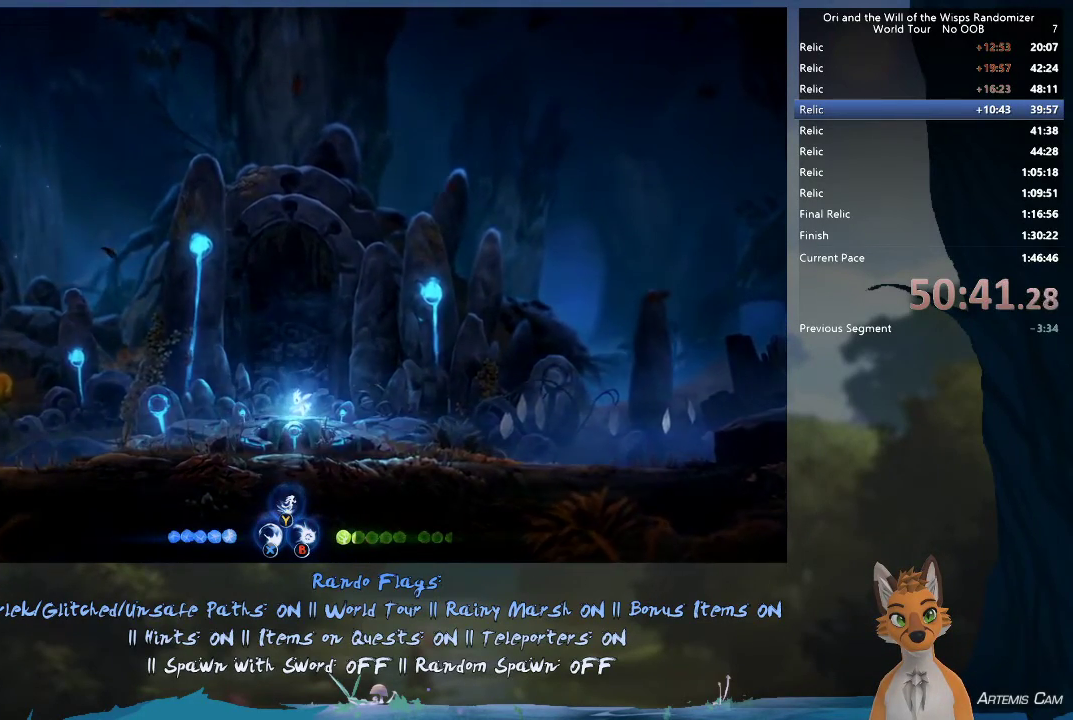
{"dt_ms": 500, "buttons": [], "left_stick": "center", "right_stick": "center", "events": []}
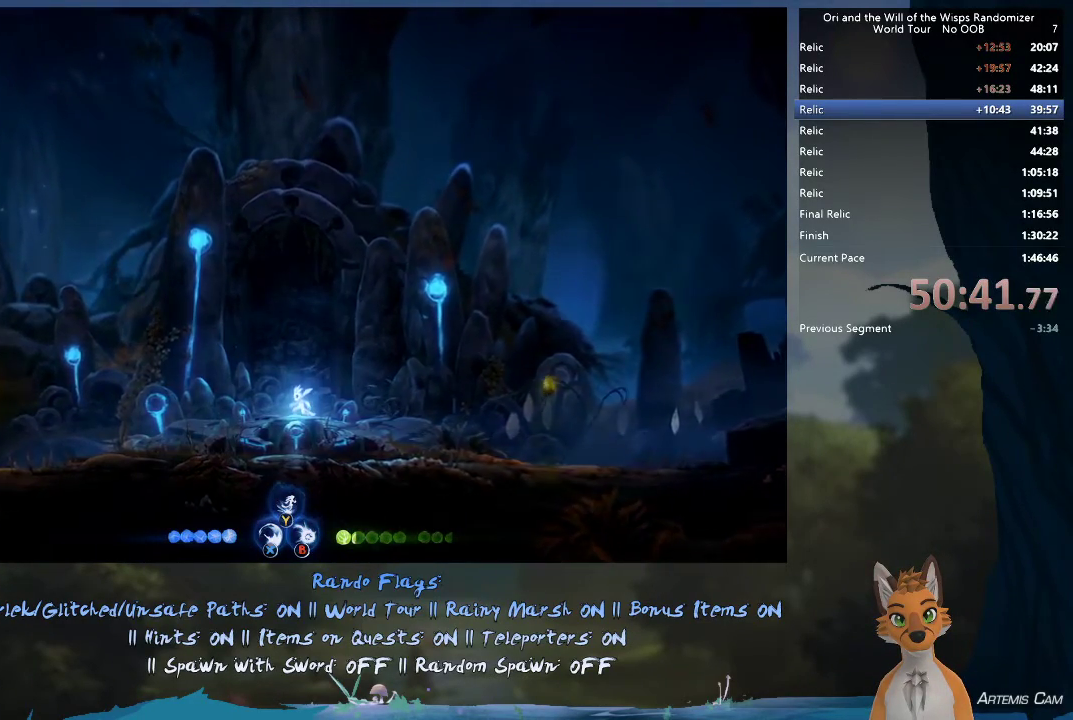
{"dt_ms": 600, "buttons": ["L2"], "left_stick": "right", "right_stick": "center", "events": [[217, "L2", "down"], [500, "left_stick", "right"]]}
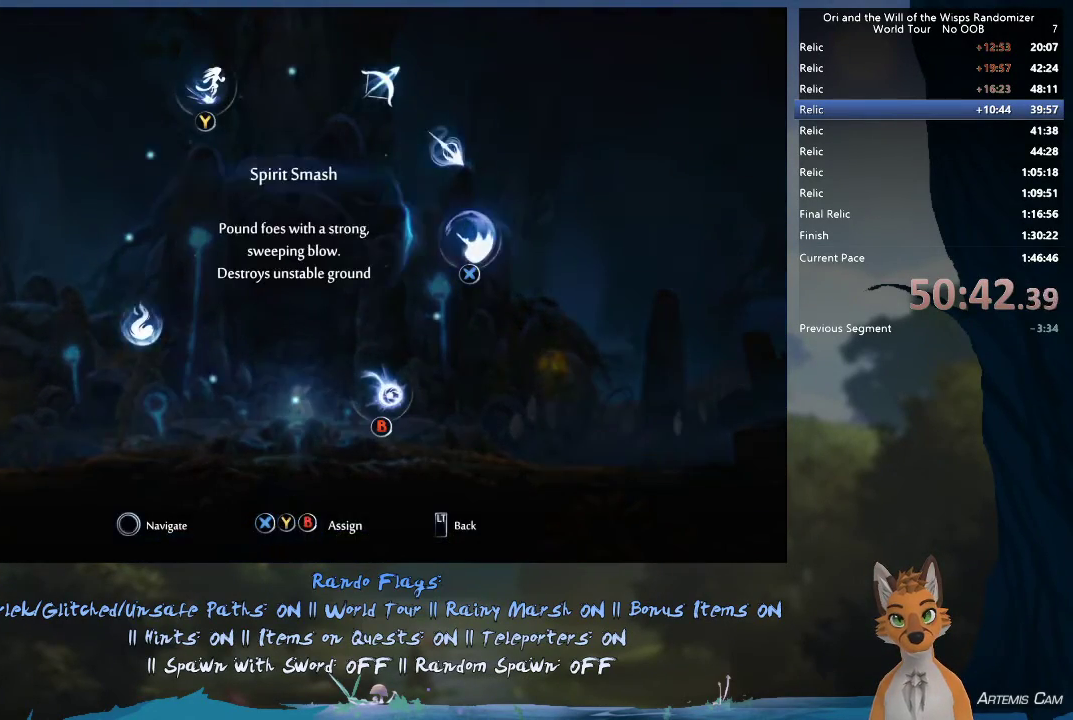
{"dt_ms": 400, "buttons": ["L2"], "left_stick": "up-right", "right_stick": "center", "events": [[33, "left_stick", "up-right"]]}
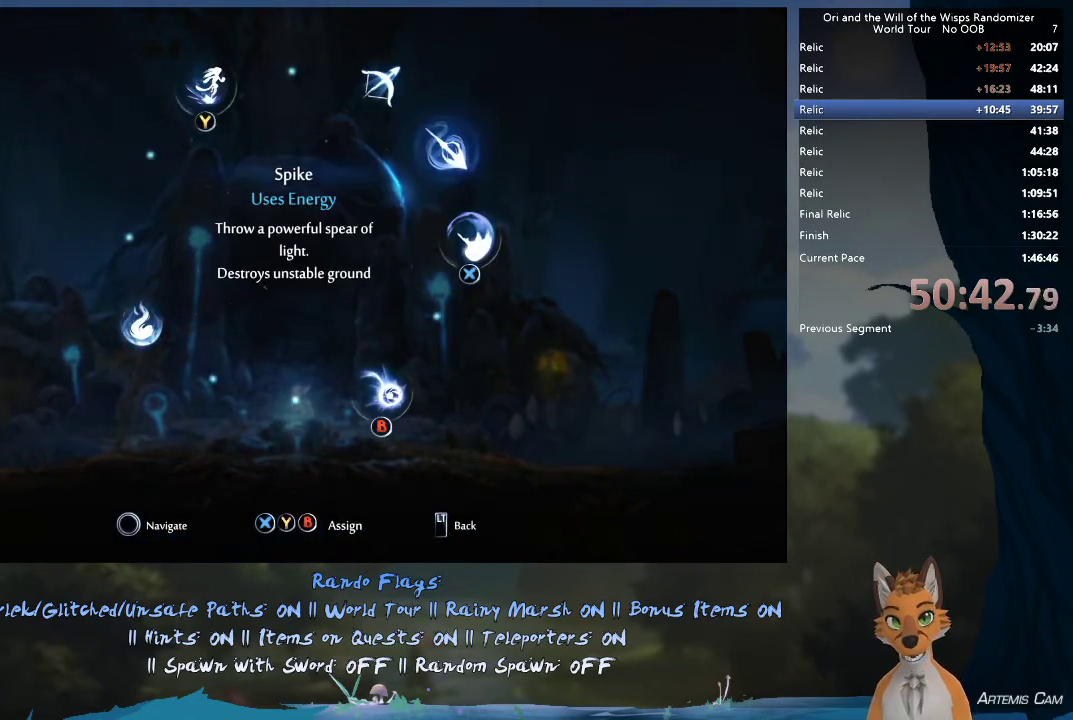
{"dt_ms": 400, "buttons": ["L2"], "left_stick": "right", "right_stick": "center", "events": [[267, "left_stick", "right"]]}
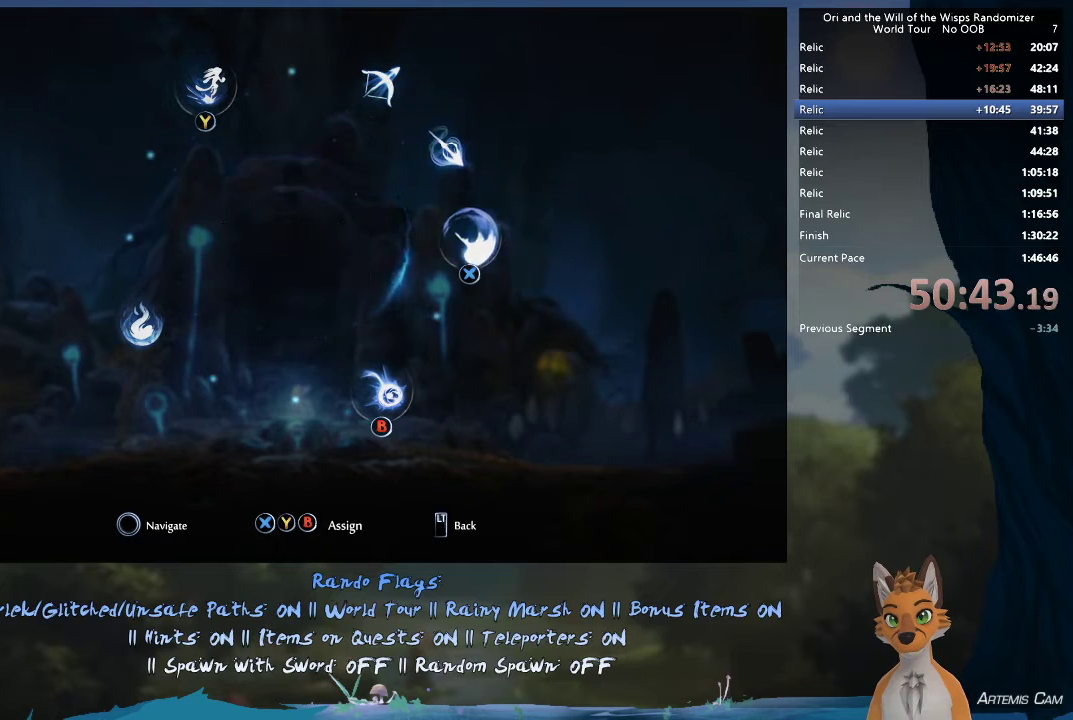
{"dt_ms": 600, "buttons": ["B", "L2"], "left_stick": "up-right", "right_stick": "center", "events": [[100, "left_stick", "up-right"], [517, "B", "down"]]}
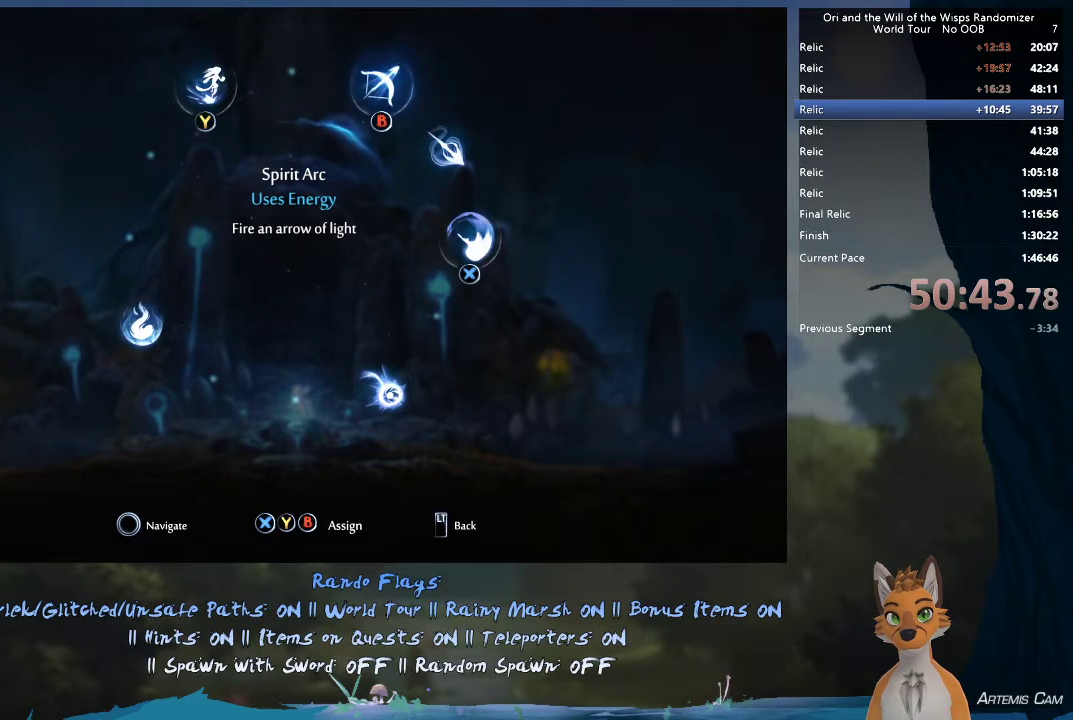
{"dt_ms": 300, "buttons": ["L2"], "left_stick": "down-left", "right_stick": "center", "events": [[17, "B", "up"], [250, "left_stick", "down-left"]]}
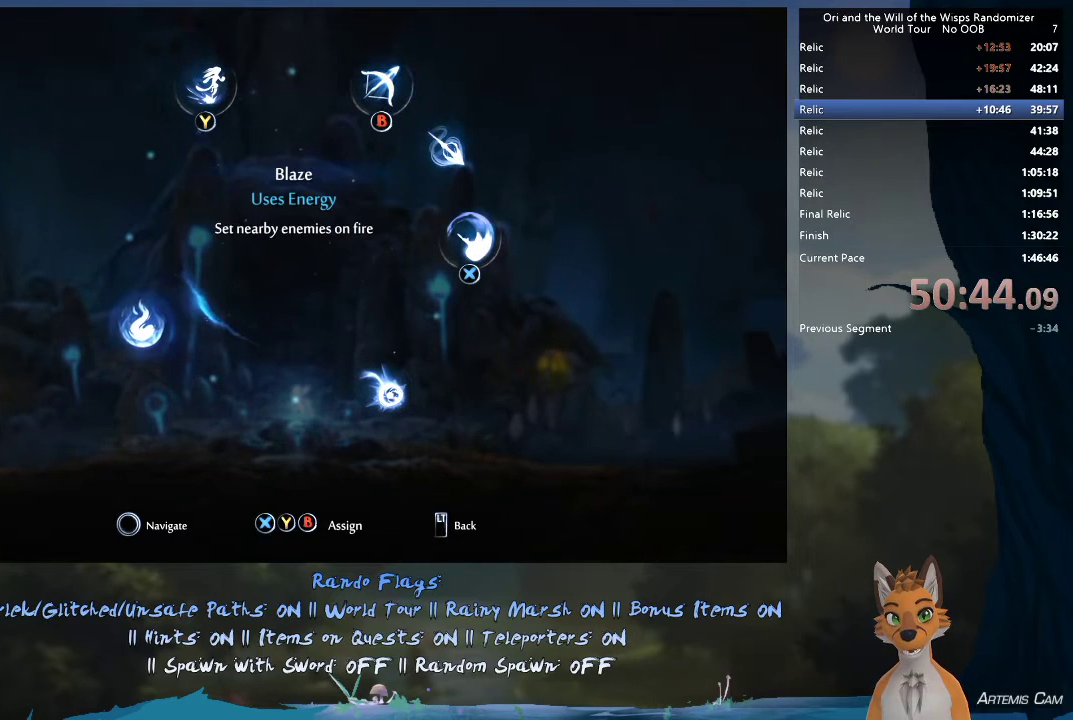
{"dt_ms": 700, "buttons": ["L2"], "left_stick": "down-left", "right_stick": "center", "events": []}